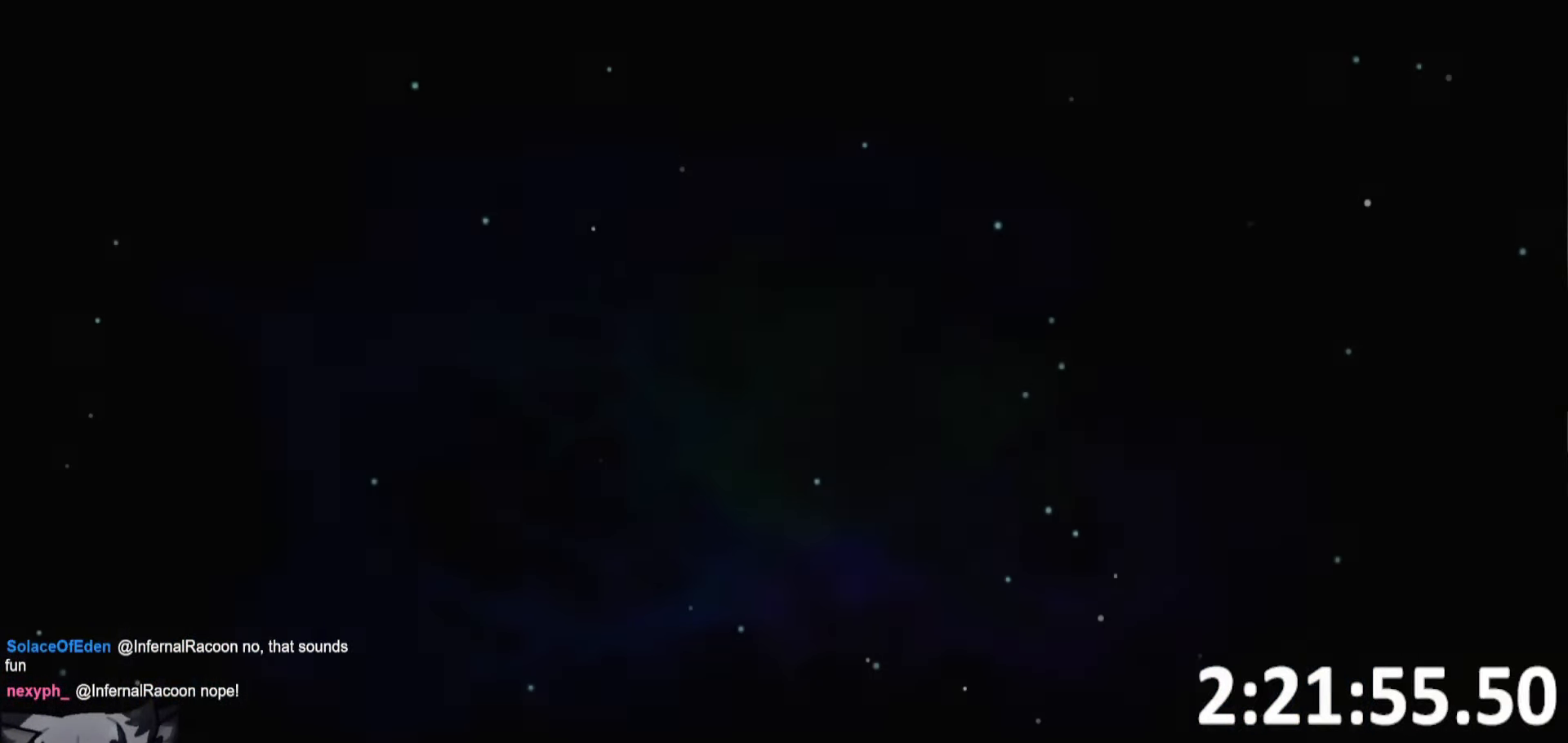
Gameplay with keyboard; each line is a JSON object with the keys held at the frame after it. "events" lists presses ("down") and releases ("up") of "a", "bomb", "d", "escape", "o", "ptt", "rope", "run", "s", "w" and "whip" between this image and that frame as [ms after this image, input, new state], when the widget could be followed in between. No other keys are recorded. Mouse input is not recorded. Key names are as the overlay labels them; some are game actions (e.g. jump) rather than physical keys. Not read: jump.
{"keys": ["whip"], "events": [[134, "whip", "down"]]}
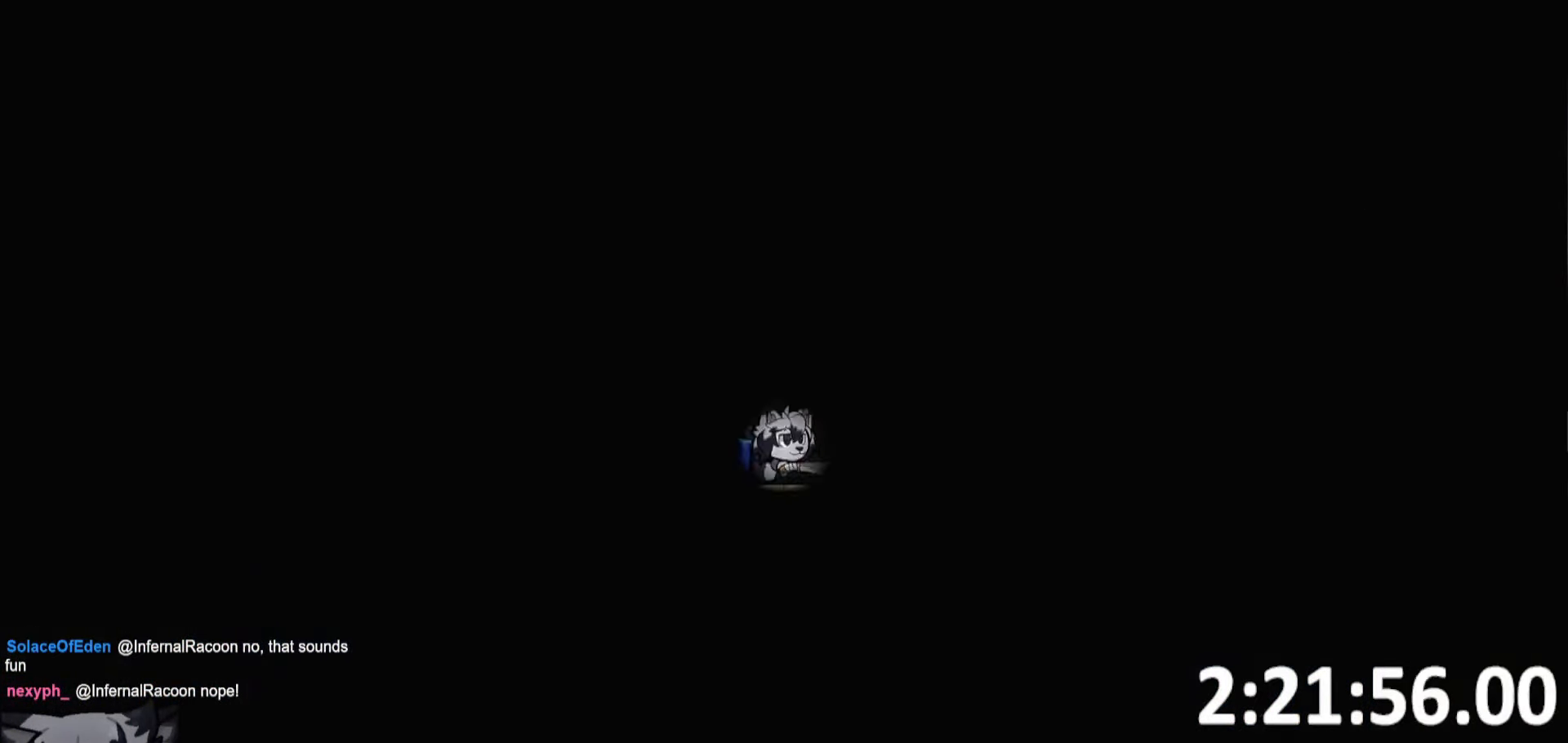
{"keys": ["whip"], "events": []}
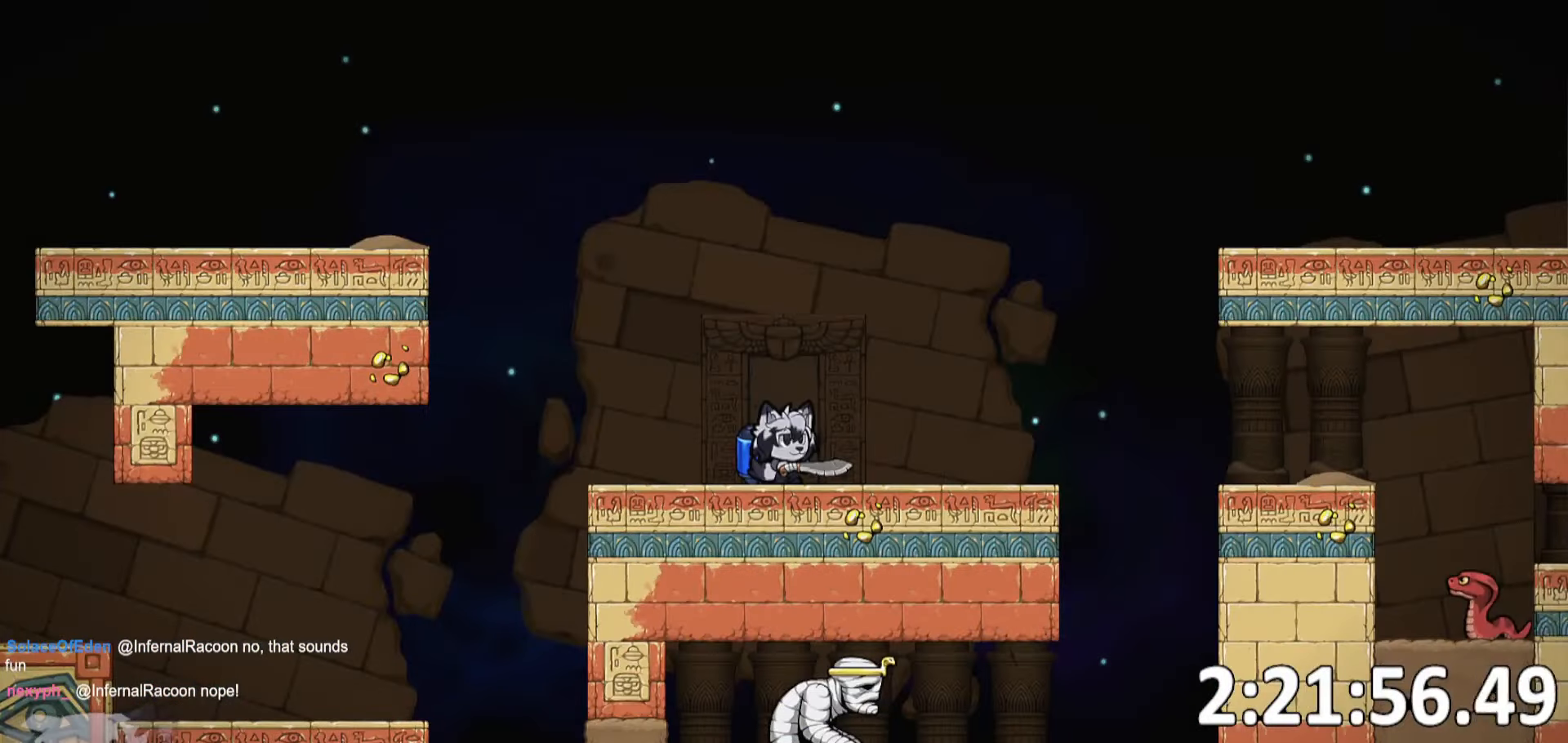
{"keys": ["a", "run"], "events": [[117, "a", "down"], [167, "run", "down"], [250, "whip", "up"]]}
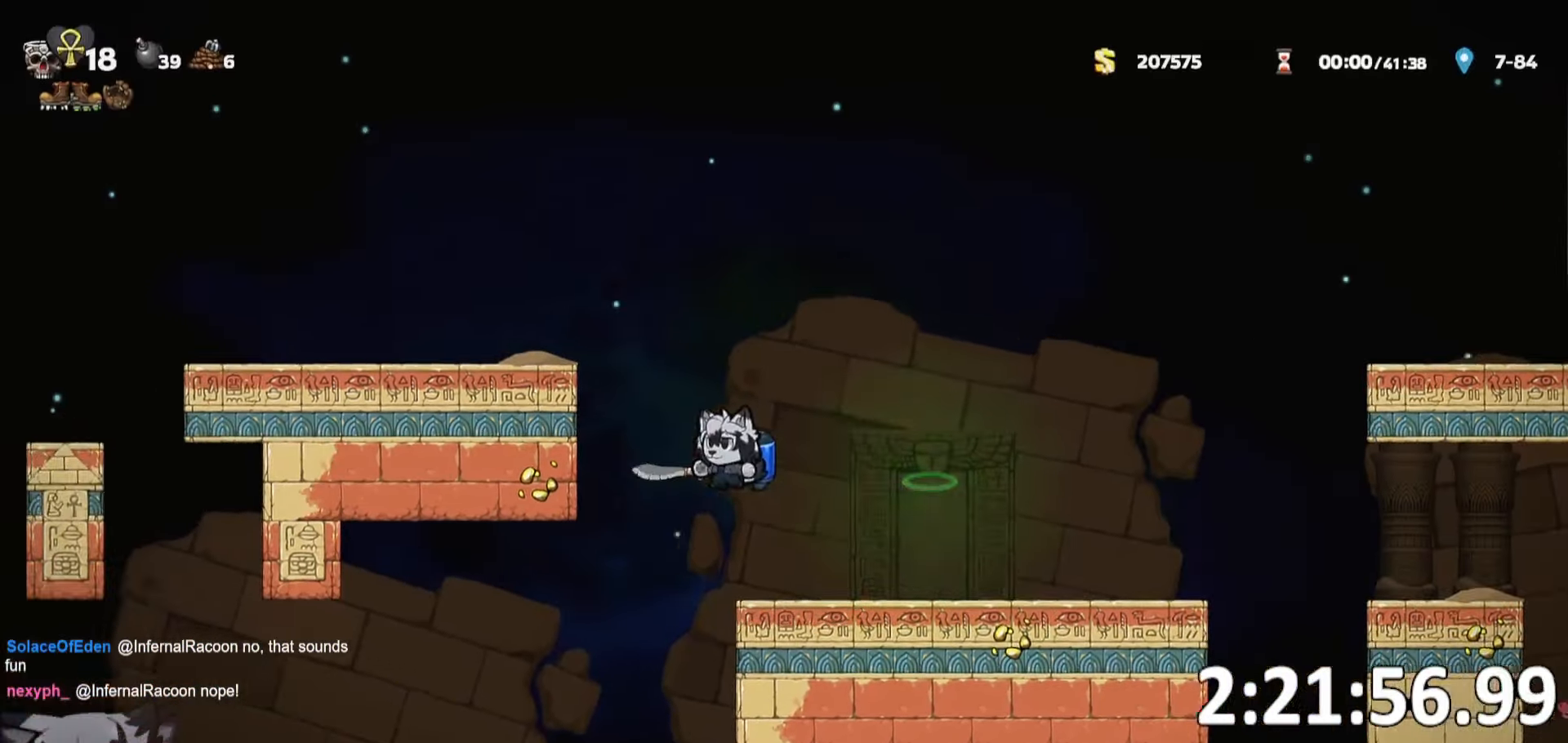
{"keys": ["a", "run"], "events": []}
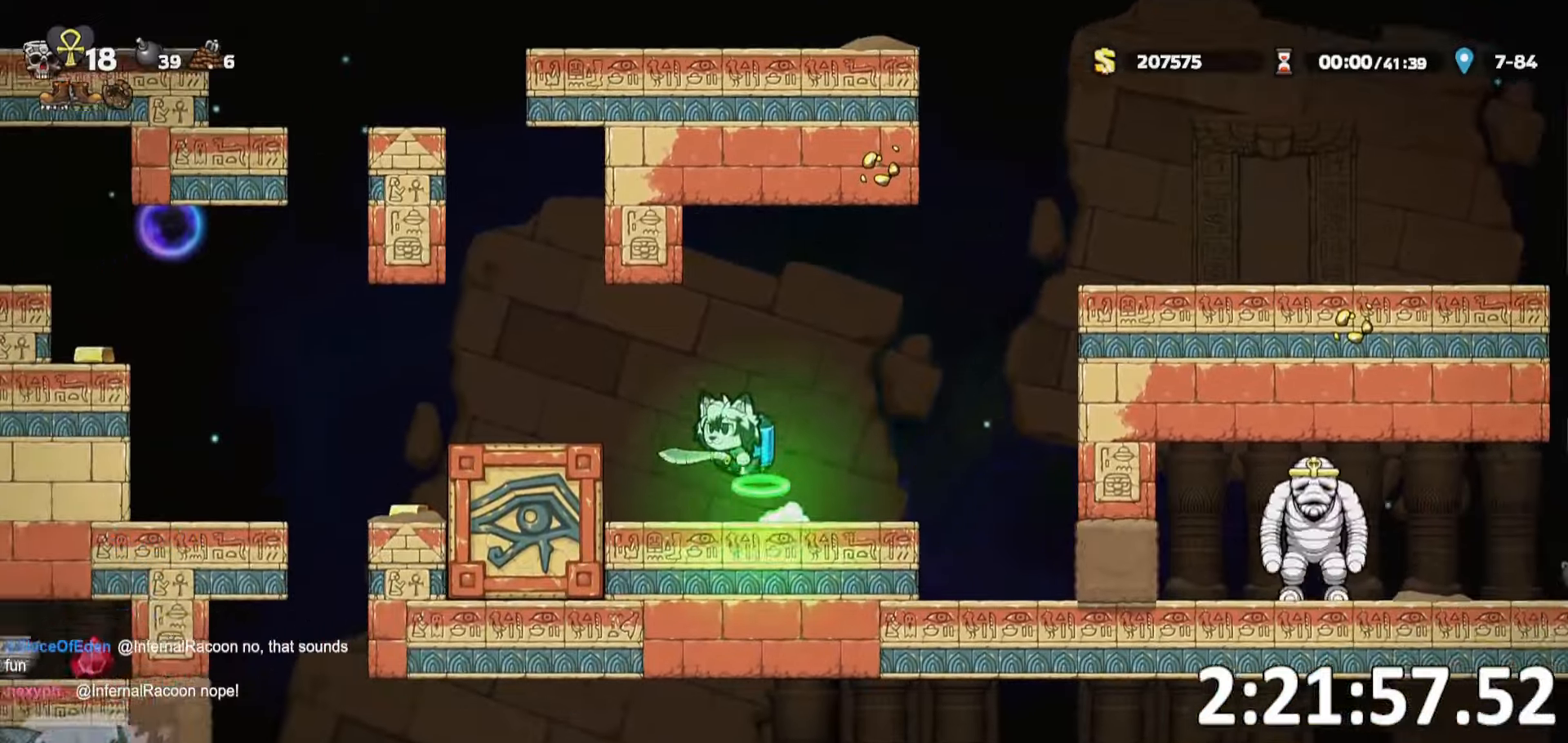
{"keys": ["a", "run", "whip"], "events": [[433, "whip", "down"]]}
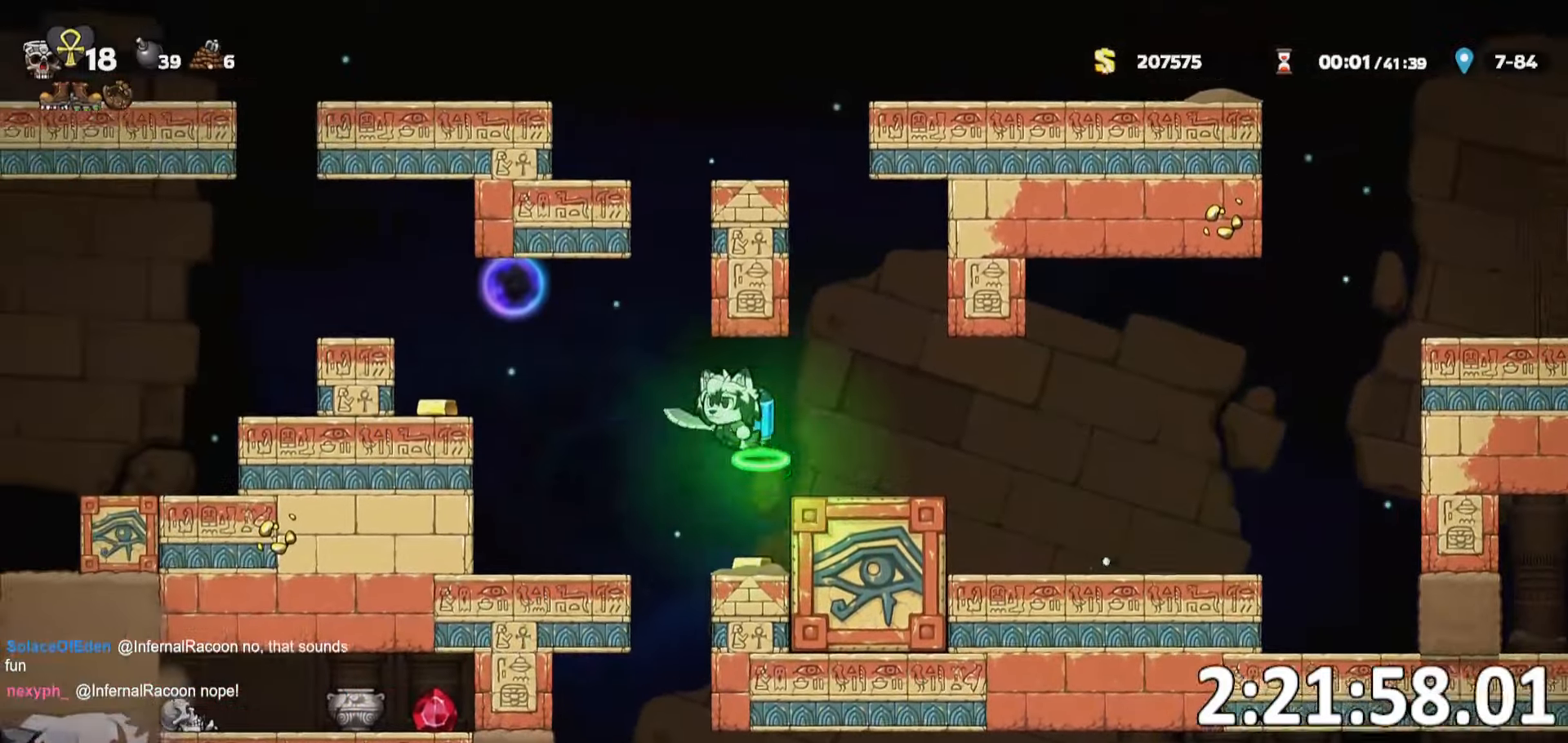
{"keys": [], "events": [[83, "whip", "up"], [166, "run", "up"], [216, "a", "up"]]}
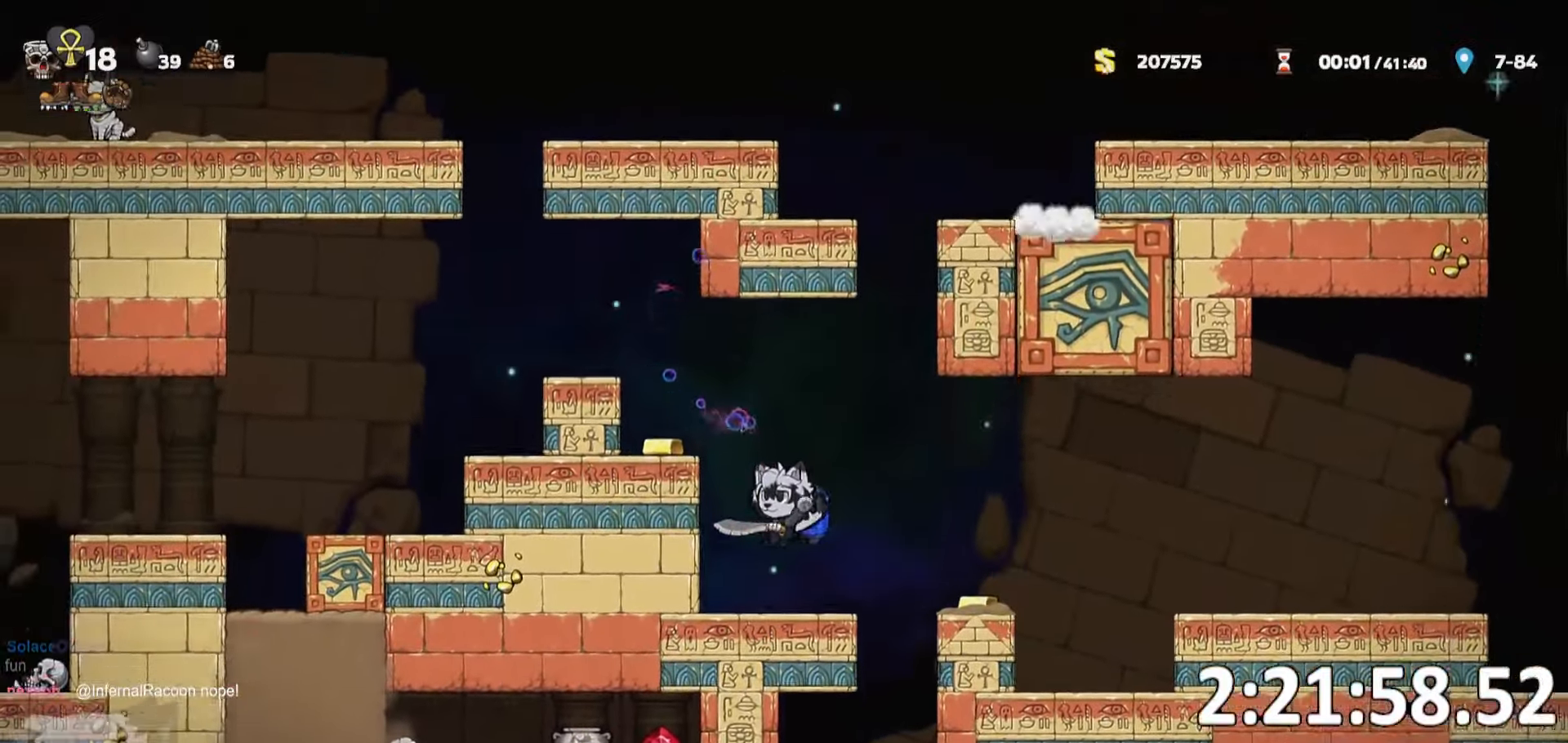
{"keys": ["a", "ptt", "run"], "events": [[133, "d", "down"], [183, "d", "up"], [183, "run", "down"], [233, "a", "down"], [233, "ptt", "down"]]}
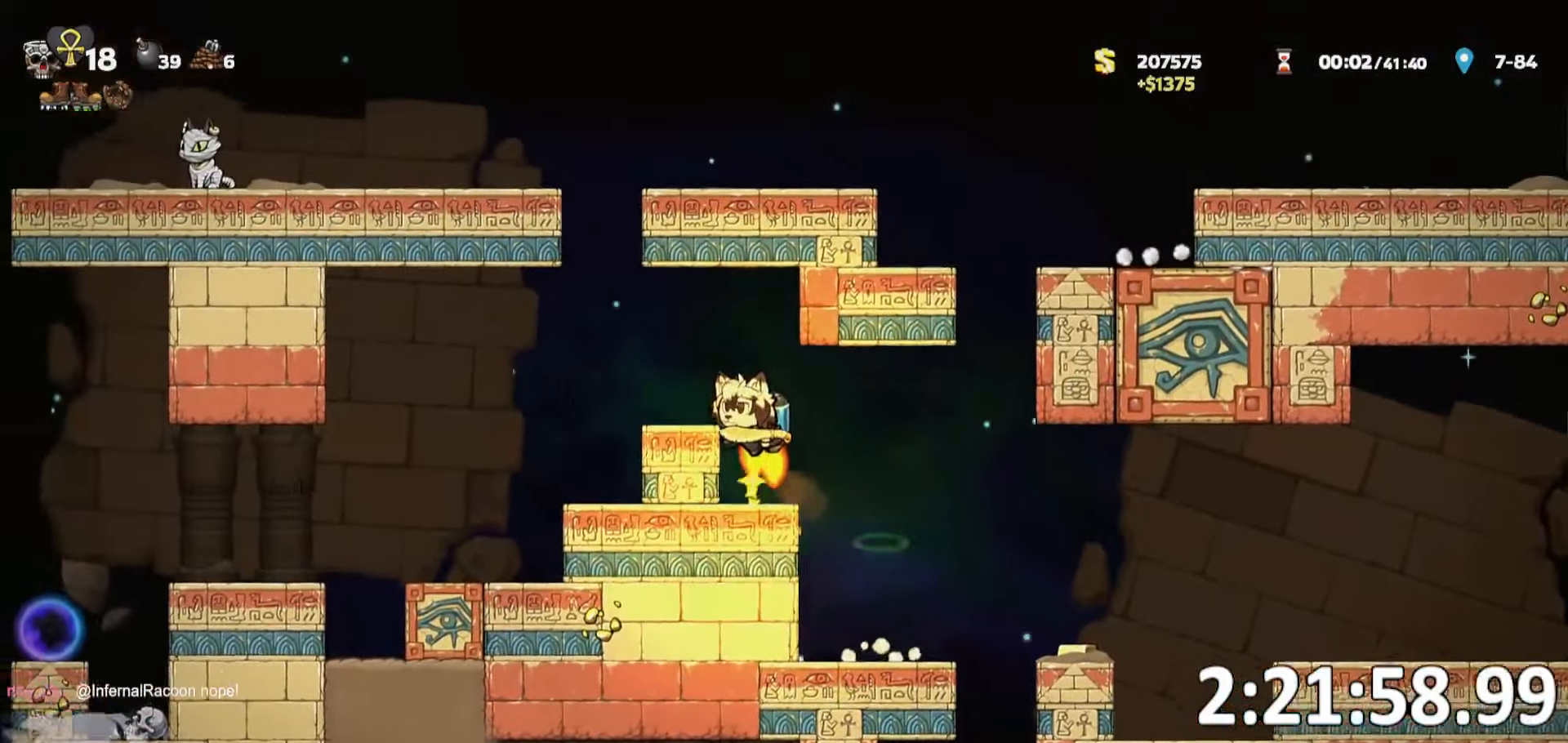
{"keys": ["a", "ptt", "run"], "events": []}
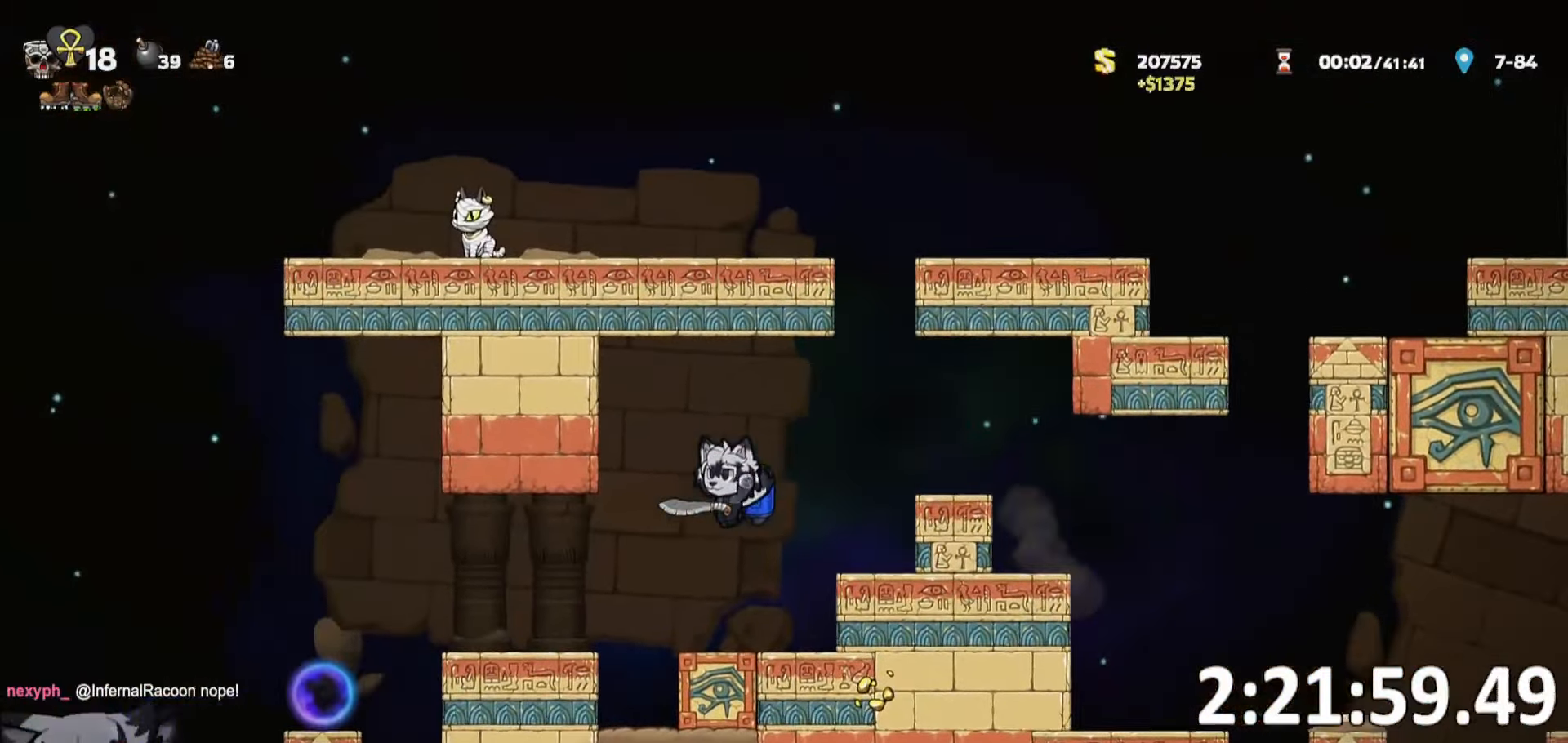
{"keys": ["ptt"], "events": [[366, "run", "up"], [366, "whip", "down"], [416, "a", "up"], [500, "whip", "up"]]}
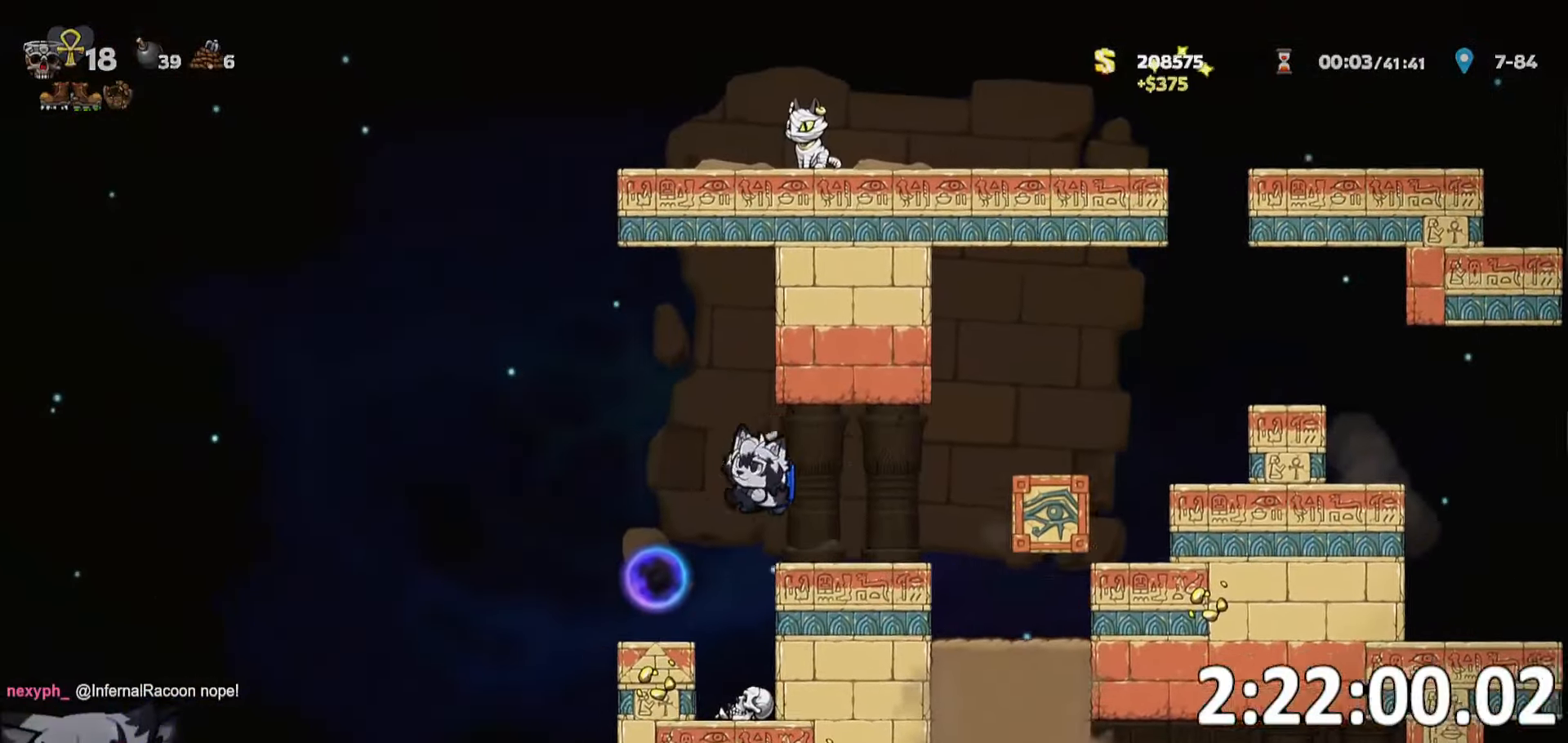
{"keys": ["a", "ptt", "run"], "events": [[233, "w", "down"], [283, "a", "down"], [283, "run", "down"], [316, "w", "up"]]}
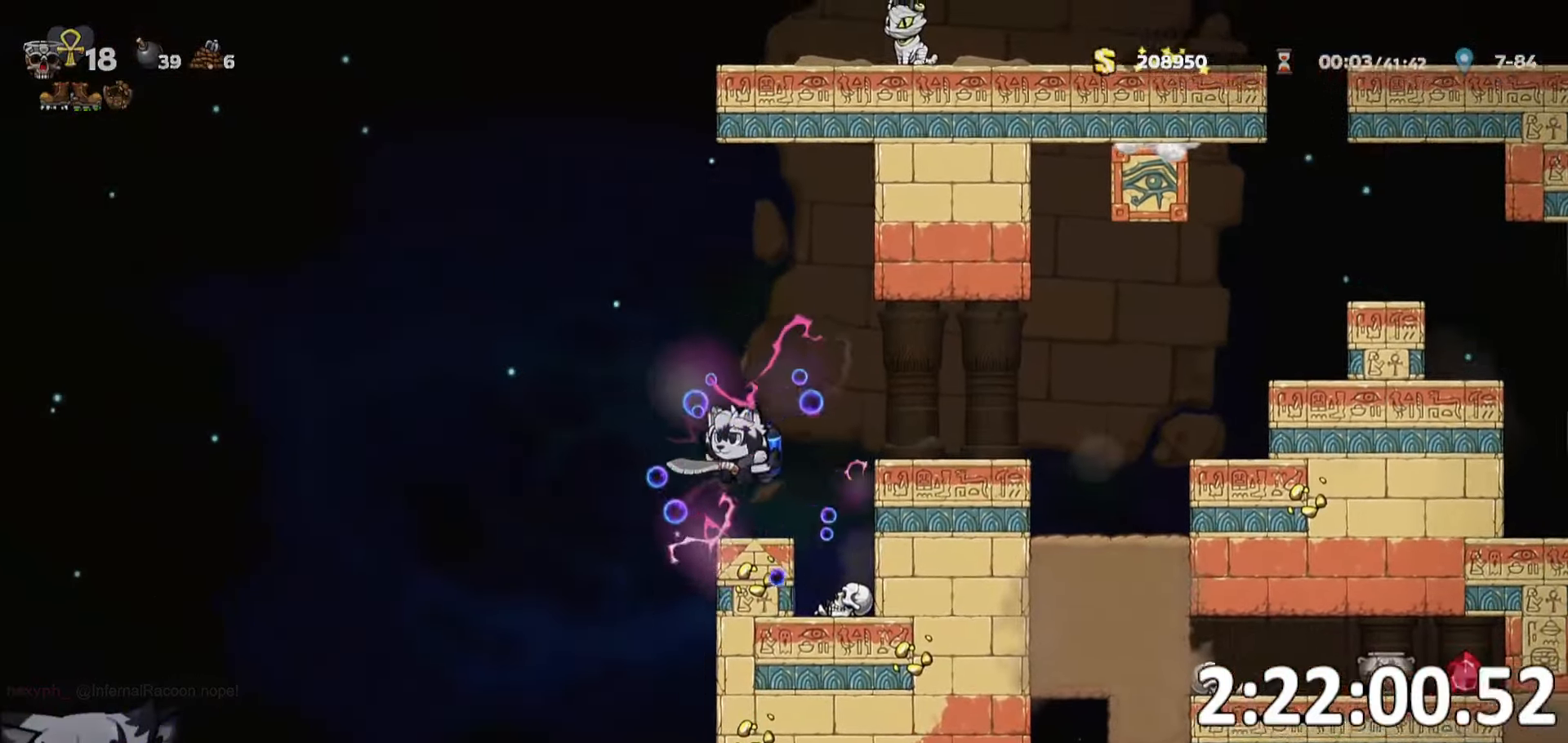
{"keys": ["a", "ptt", "run"], "events": []}
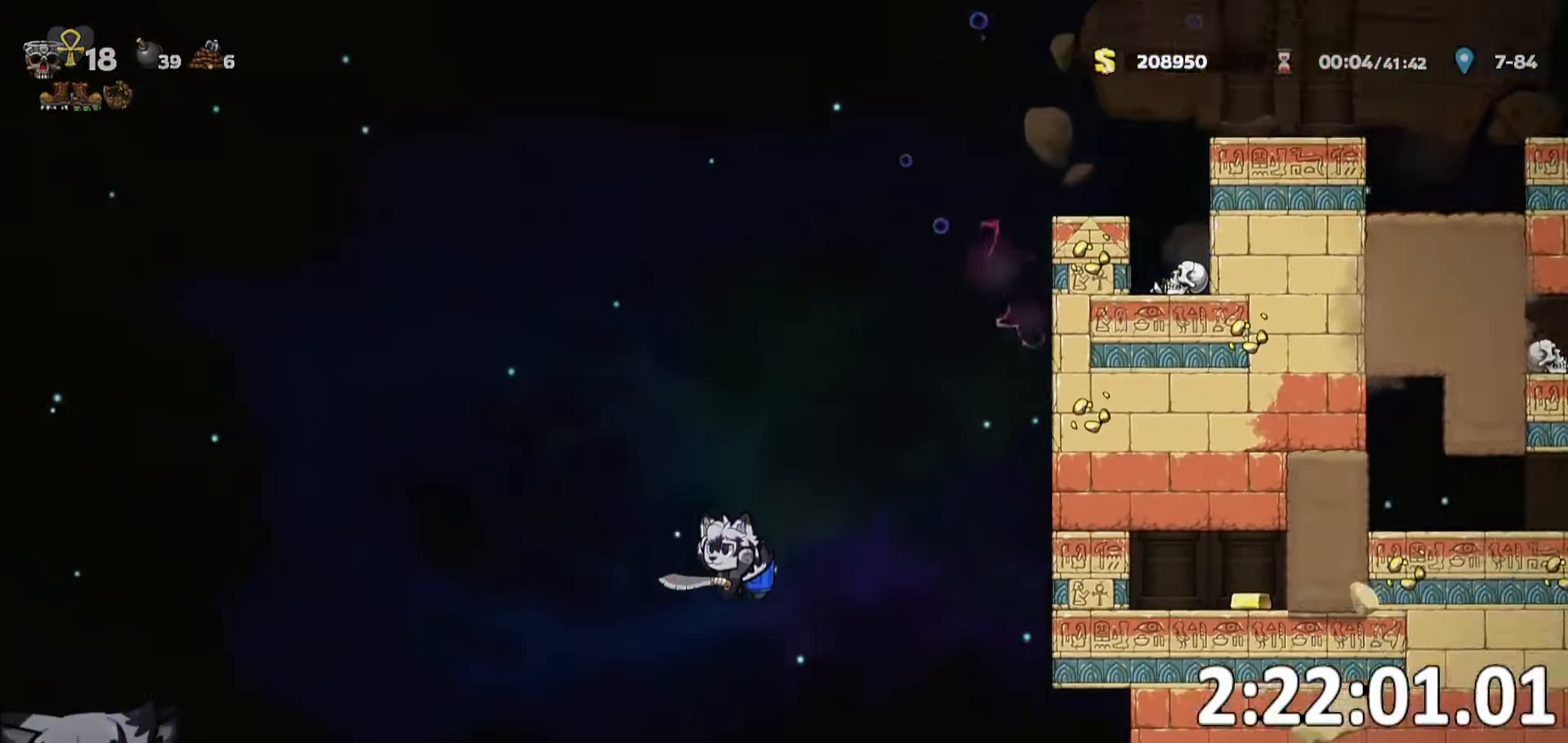
{"keys": ["d", "ptt", "run"], "events": [[116, "a", "up"], [216, "d", "down"]]}
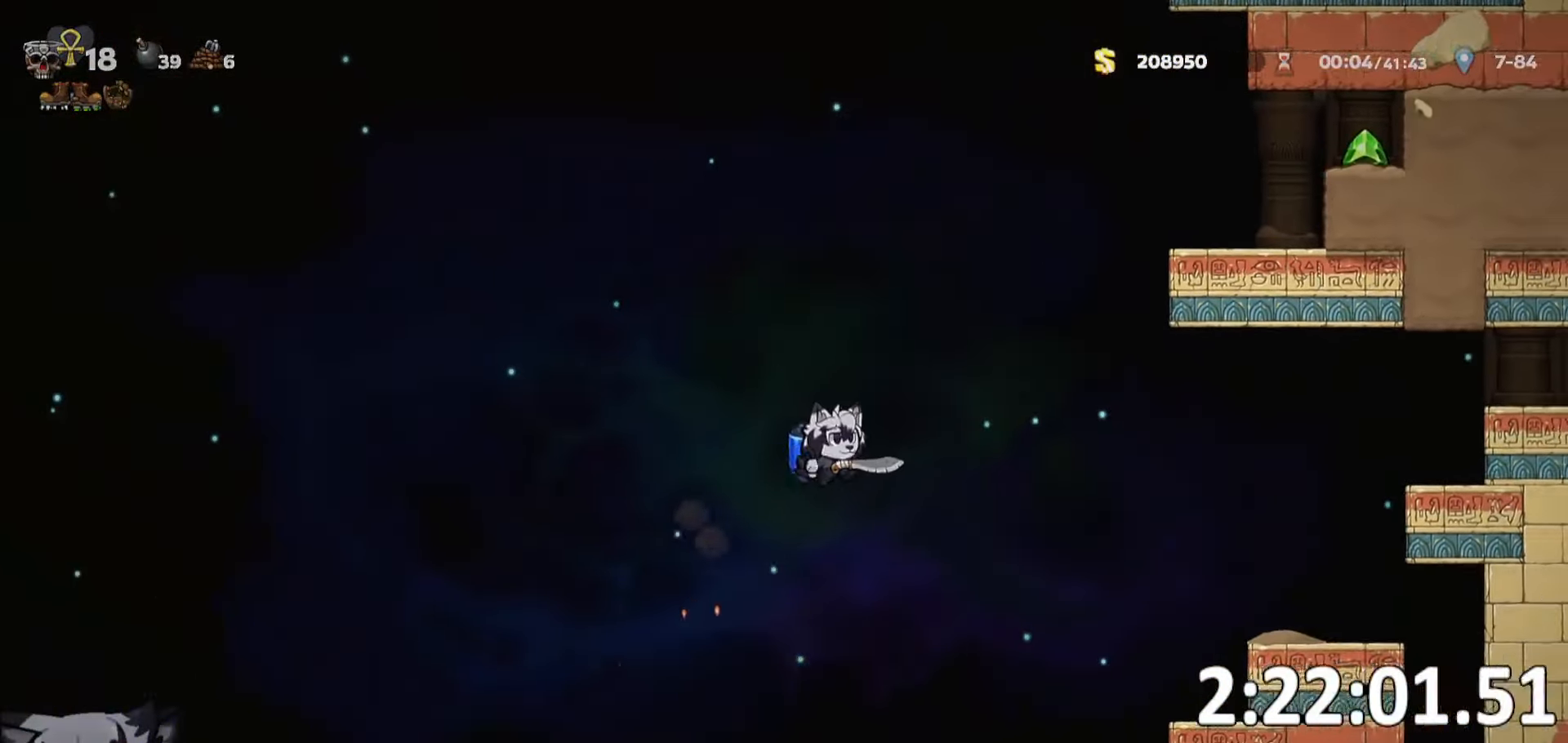
{"keys": ["d", "ptt", "run"], "events": []}
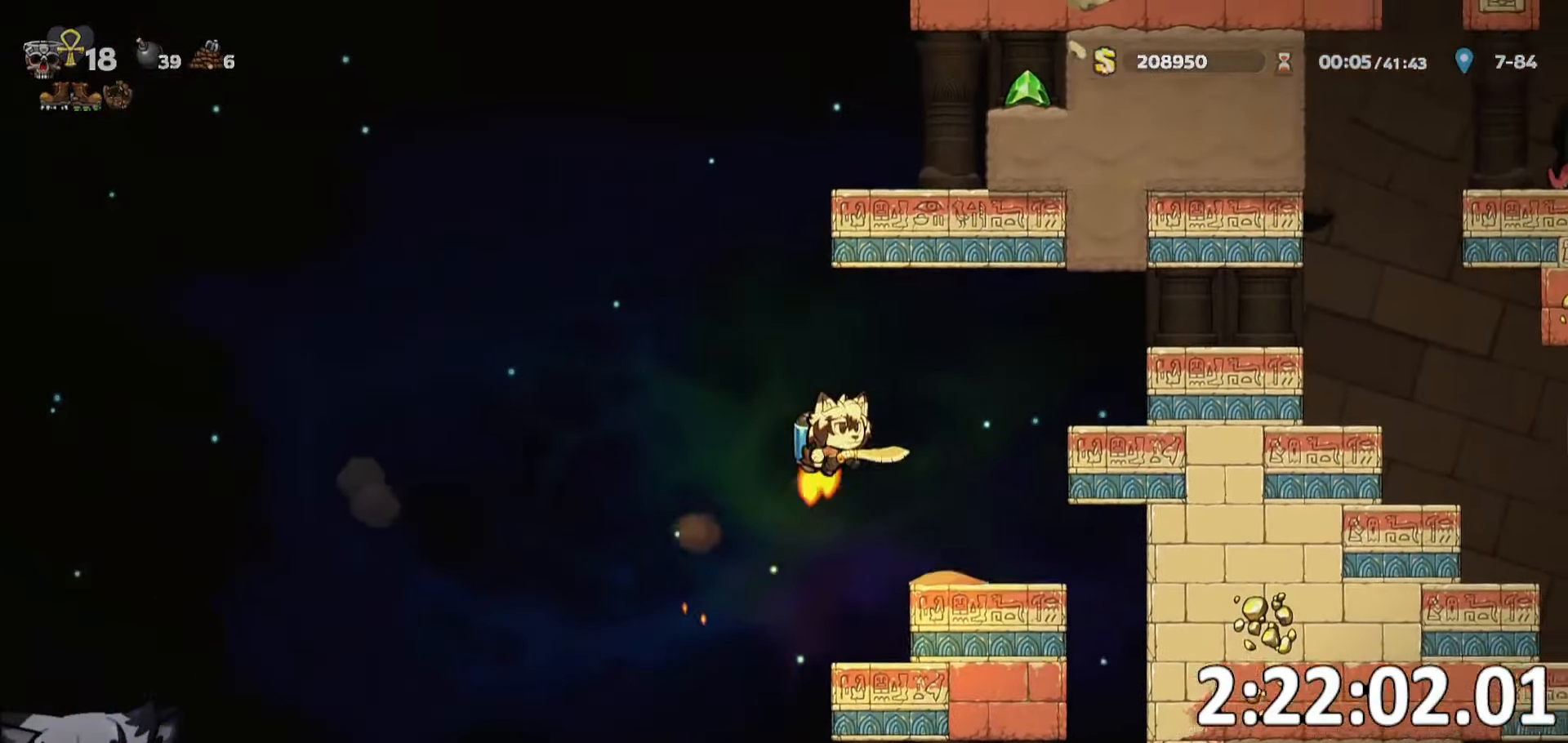
{"keys": ["d", "ptt", "run"], "events": []}
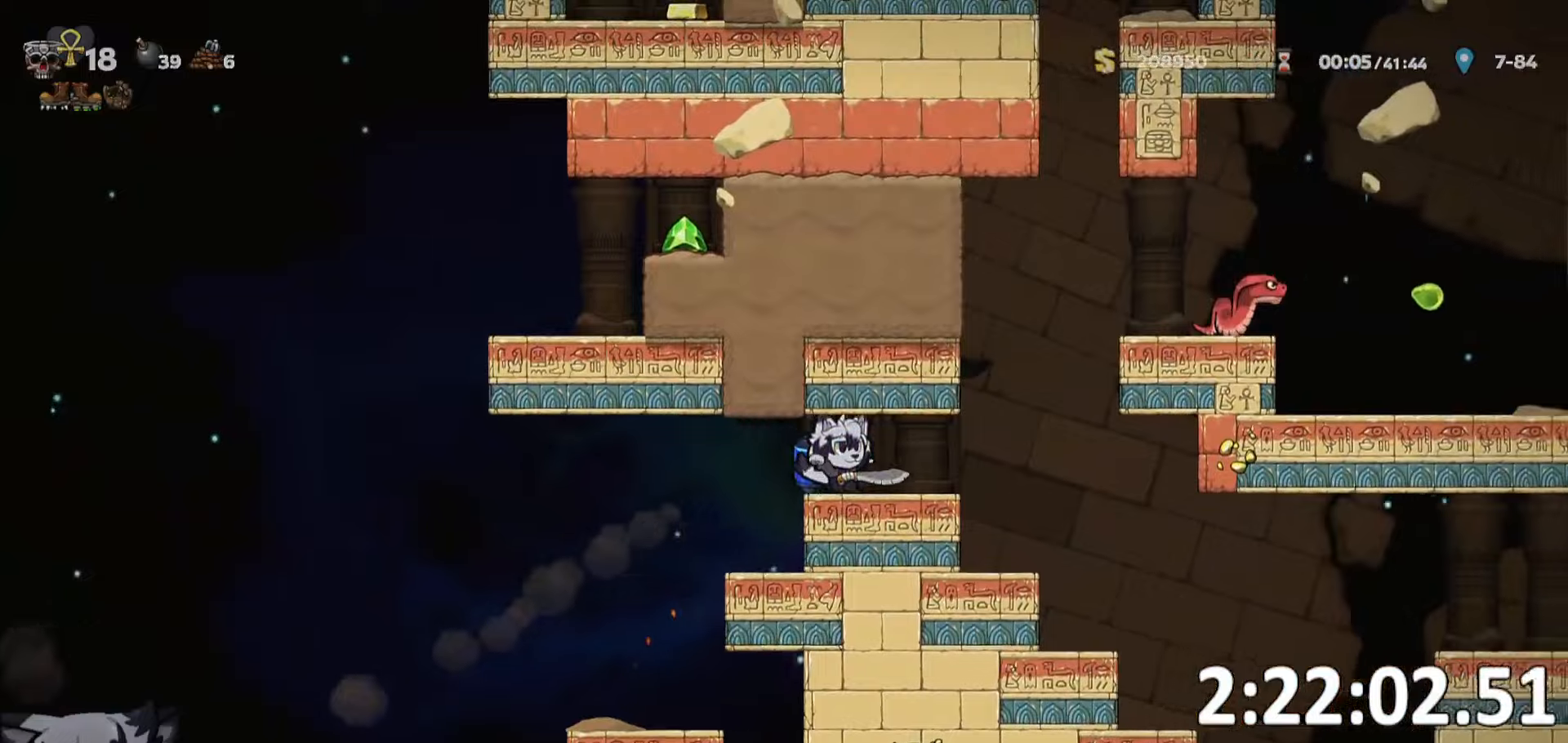
{"keys": ["d", "ptt", "run"], "events": []}
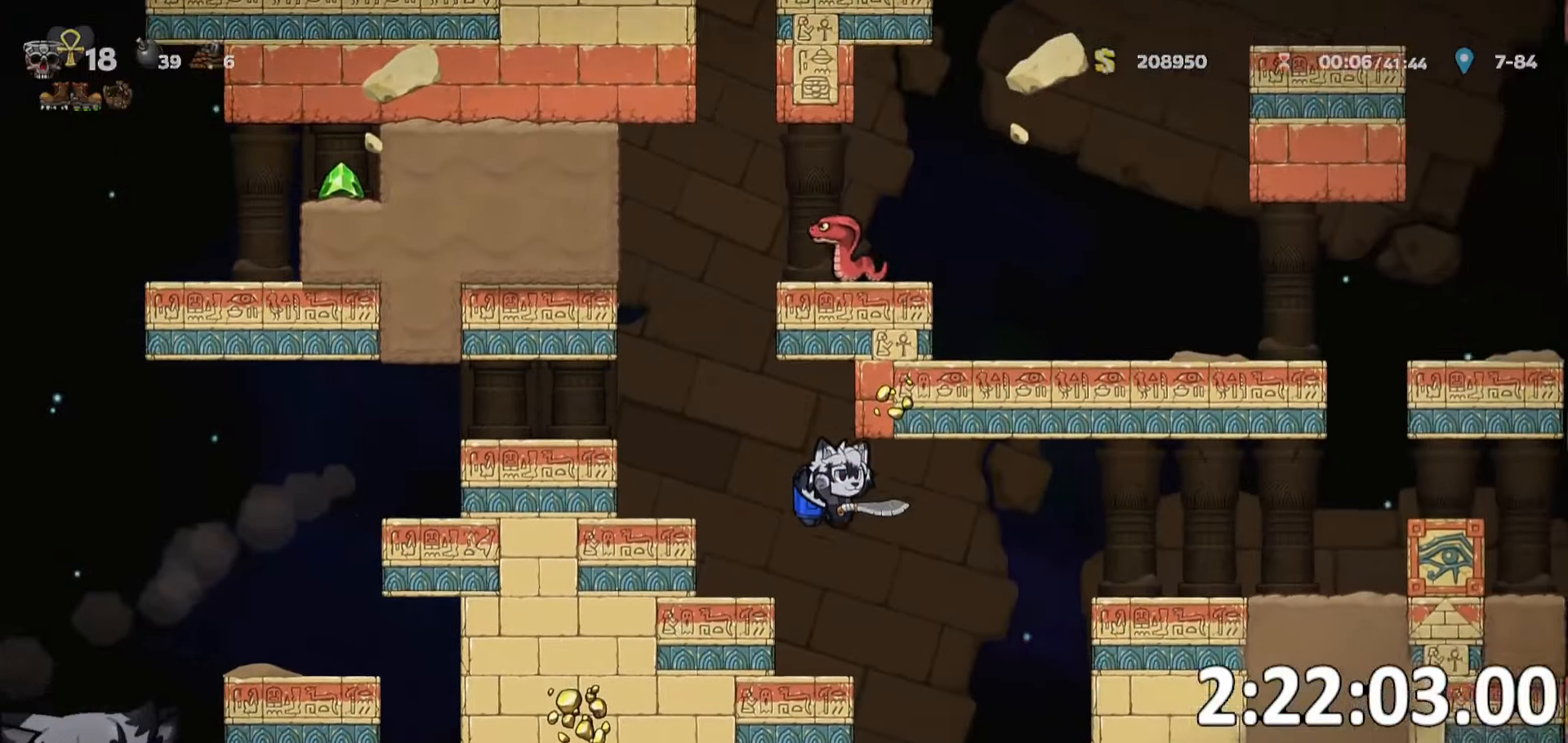
{"keys": ["d", "ptt", "run"], "events": []}
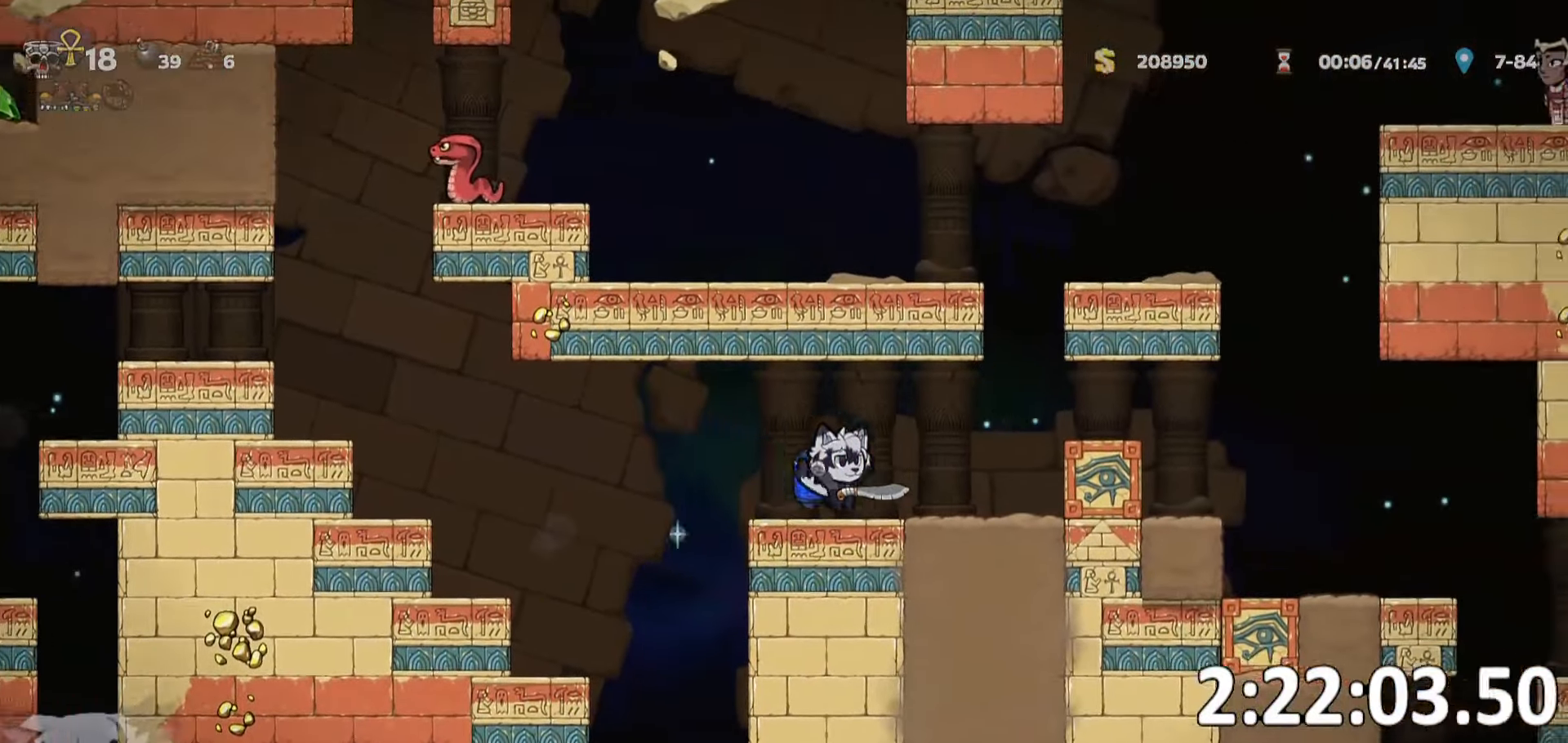
{"keys": ["d", "ptt", "run"], "events": []}
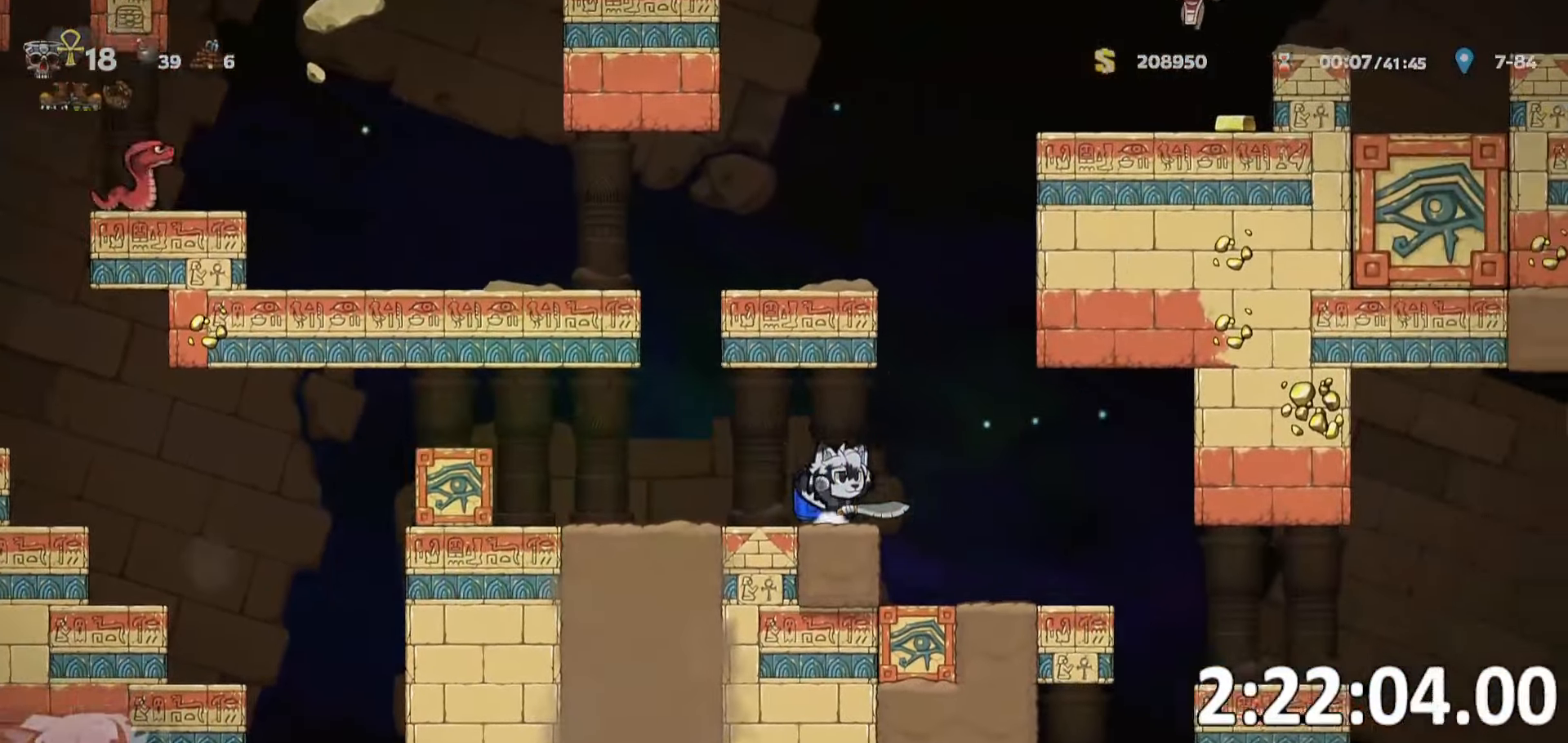
{"keys": ["d", "ptt", "run"], "events": []}
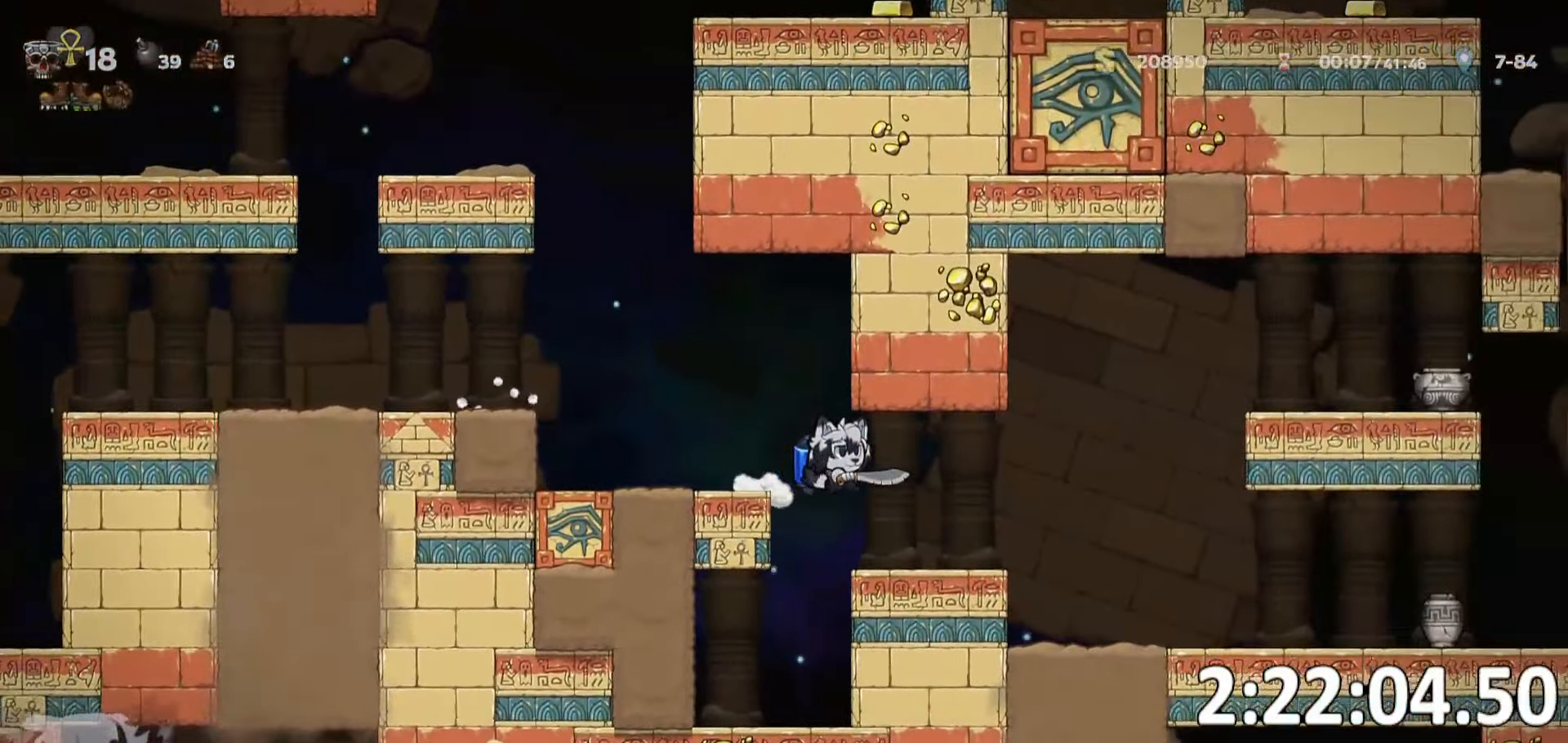
{"keys": ["d", "ptt", "run"], "events": []}
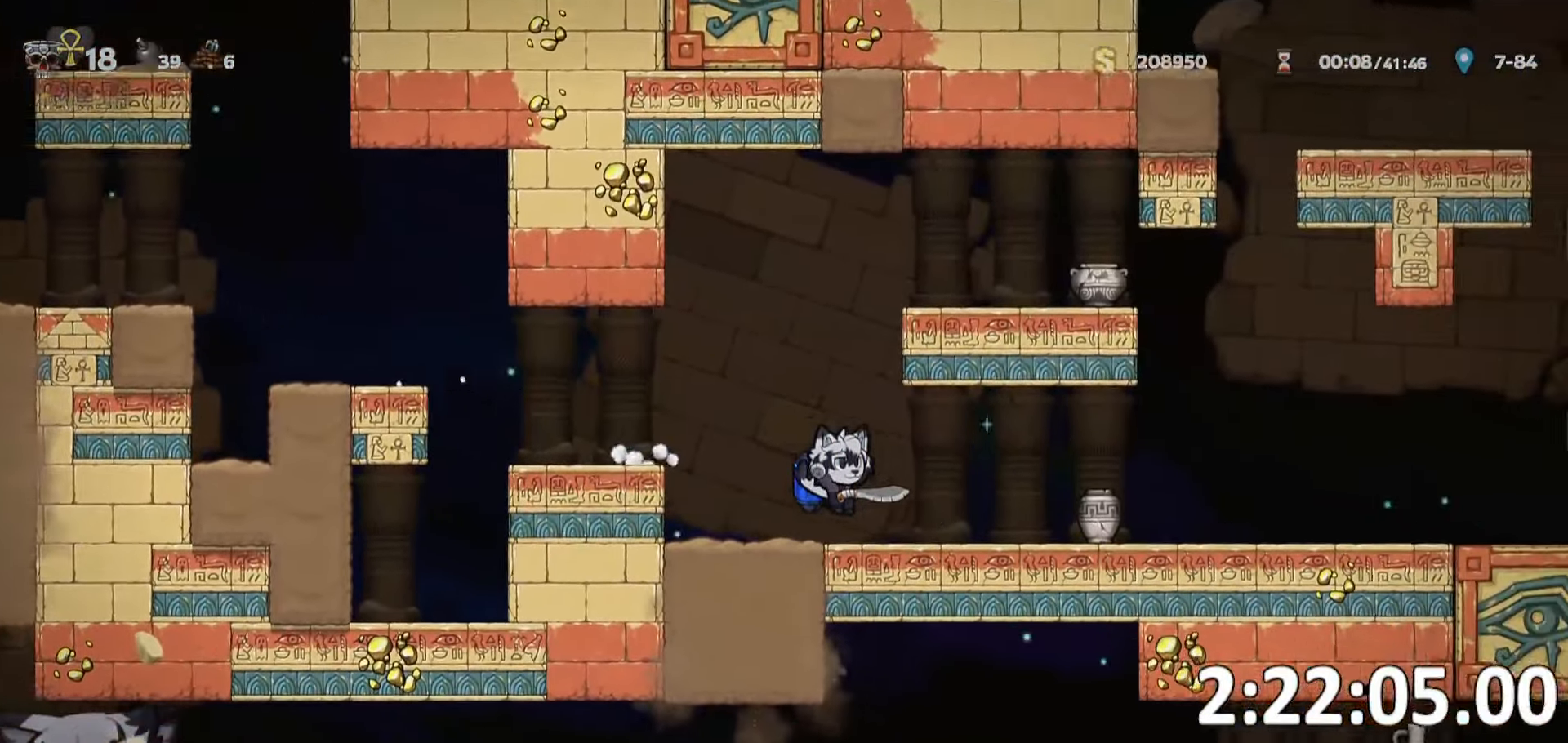
{"keys": ["d", "ptt", "run"], "events": []}
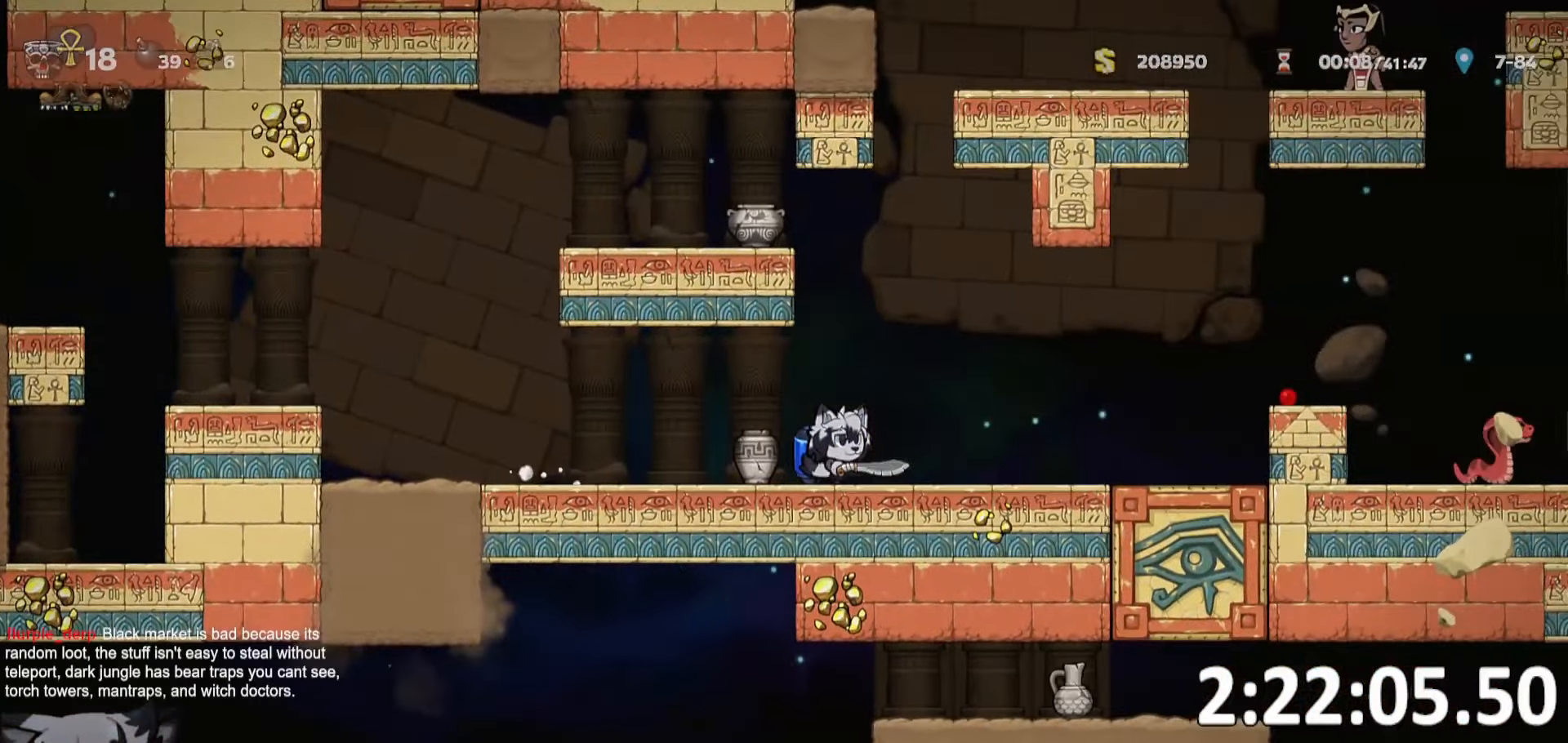
{"keys": ["d", "ptt", "run"], "events": []}
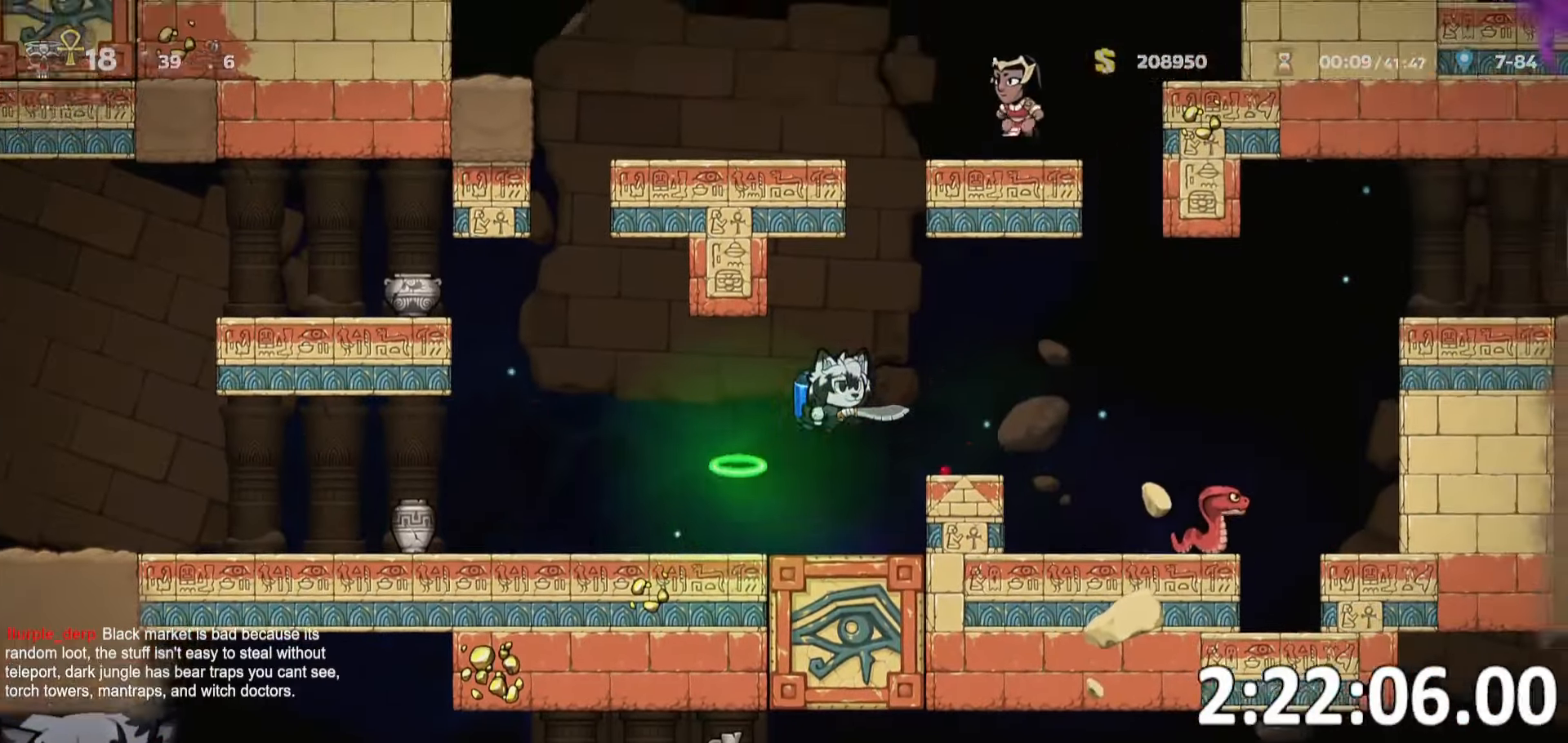
{"keys": ["d", "ptt", "run"], "events": []}
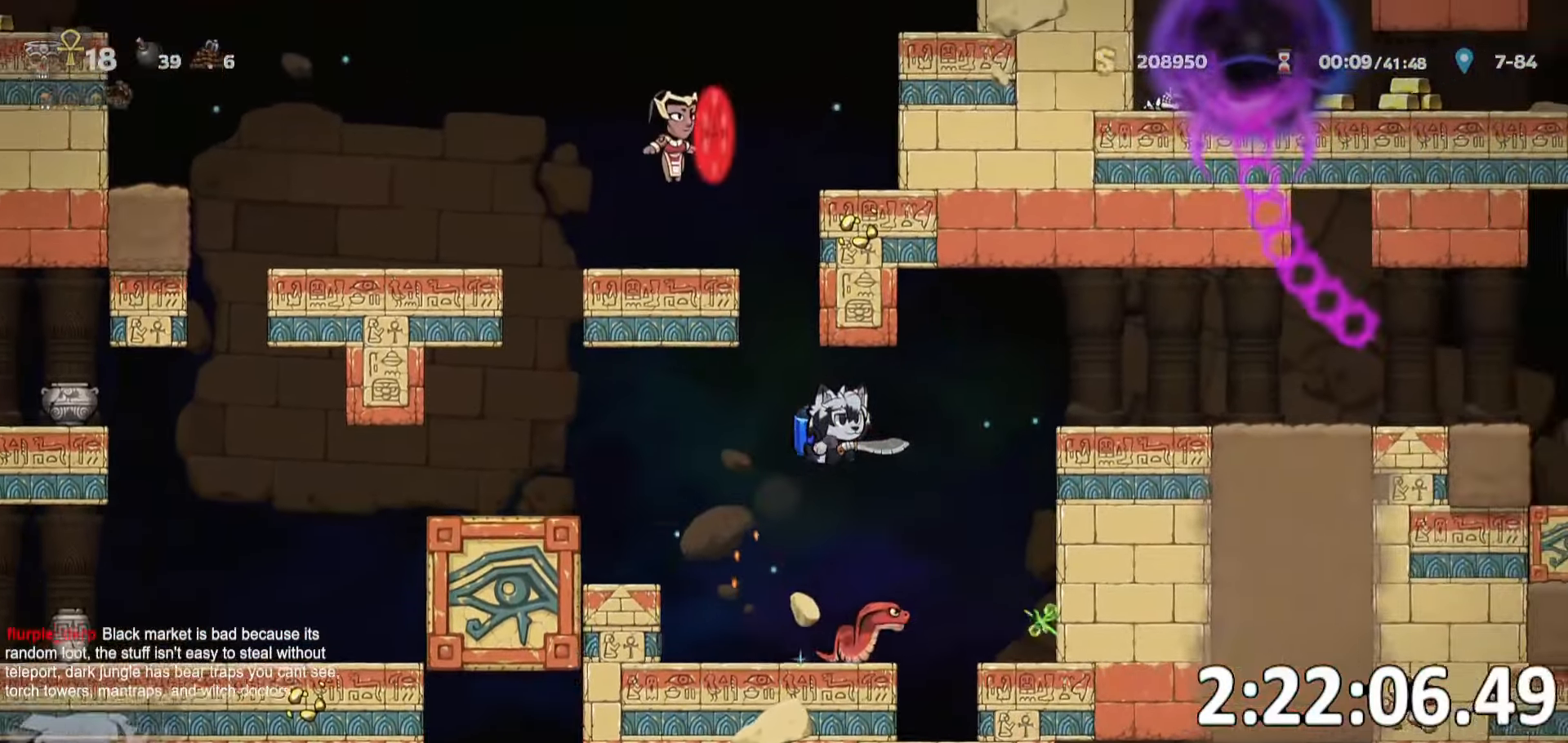
{"keys": ["d", "ptt", "run"], "events": []}
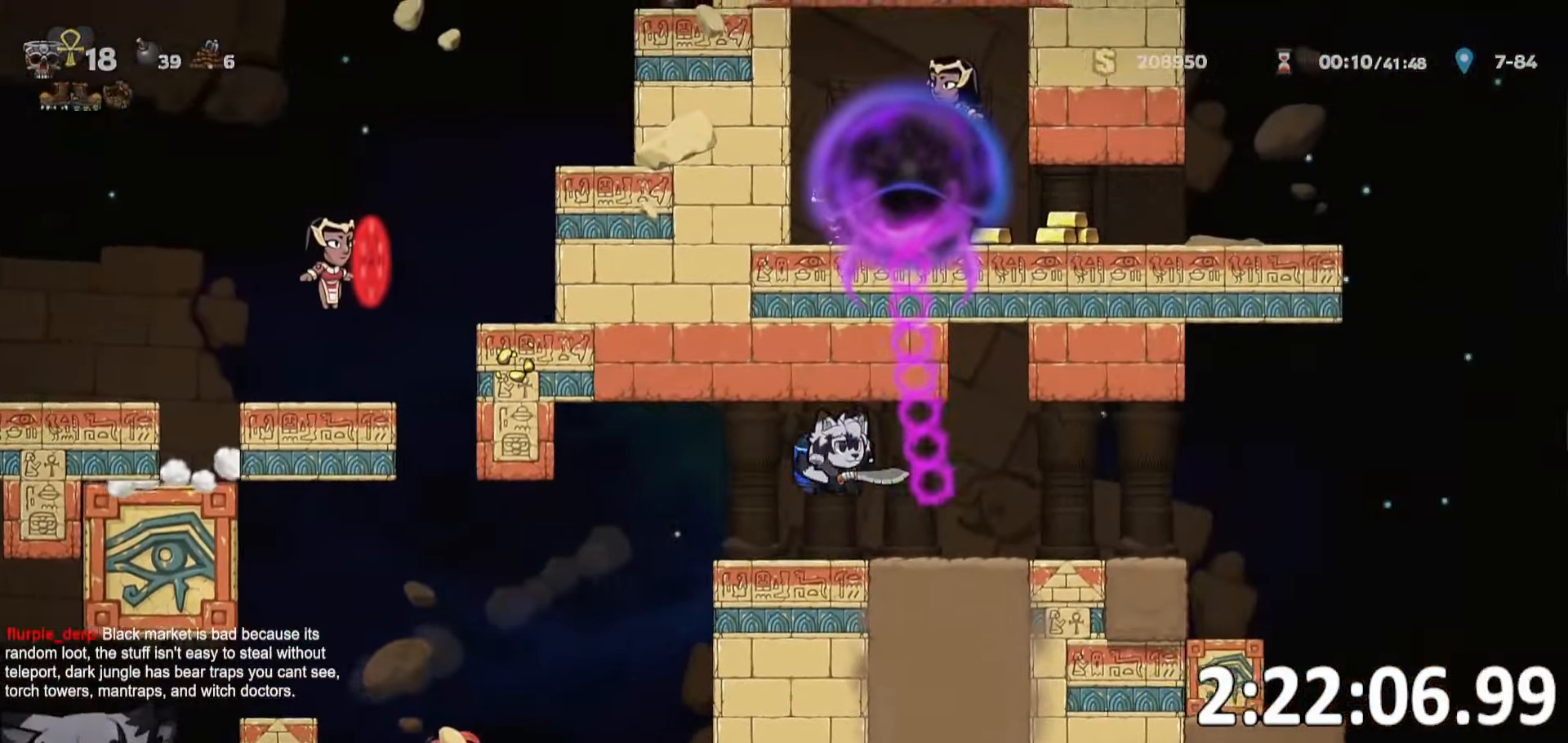
{"keys": ["d", "ptt", "run"], "events": []}
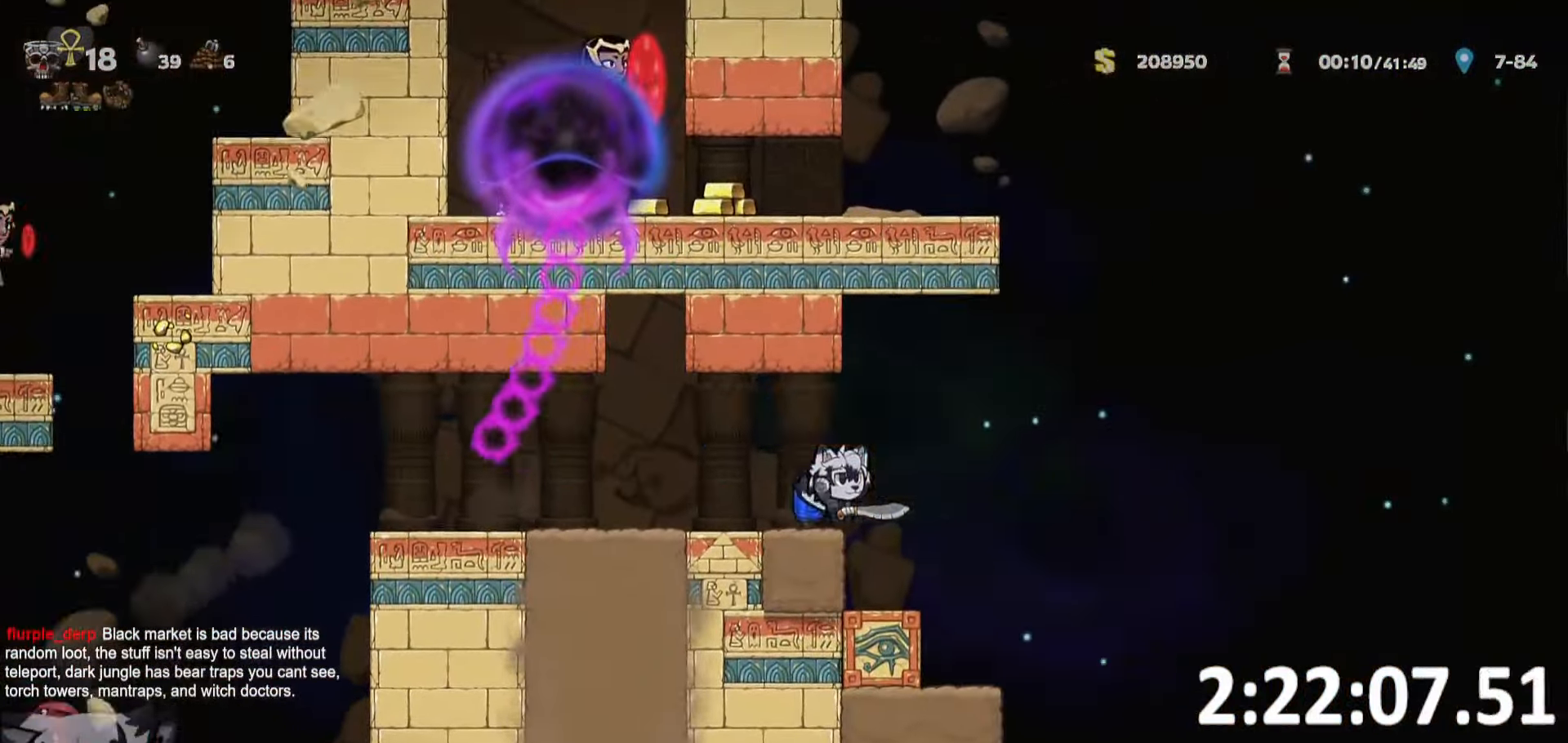
{"keys": ["d", "ptt", "run"], "events": [[50, "whip", "down"], [184, "whip", "up"]]}
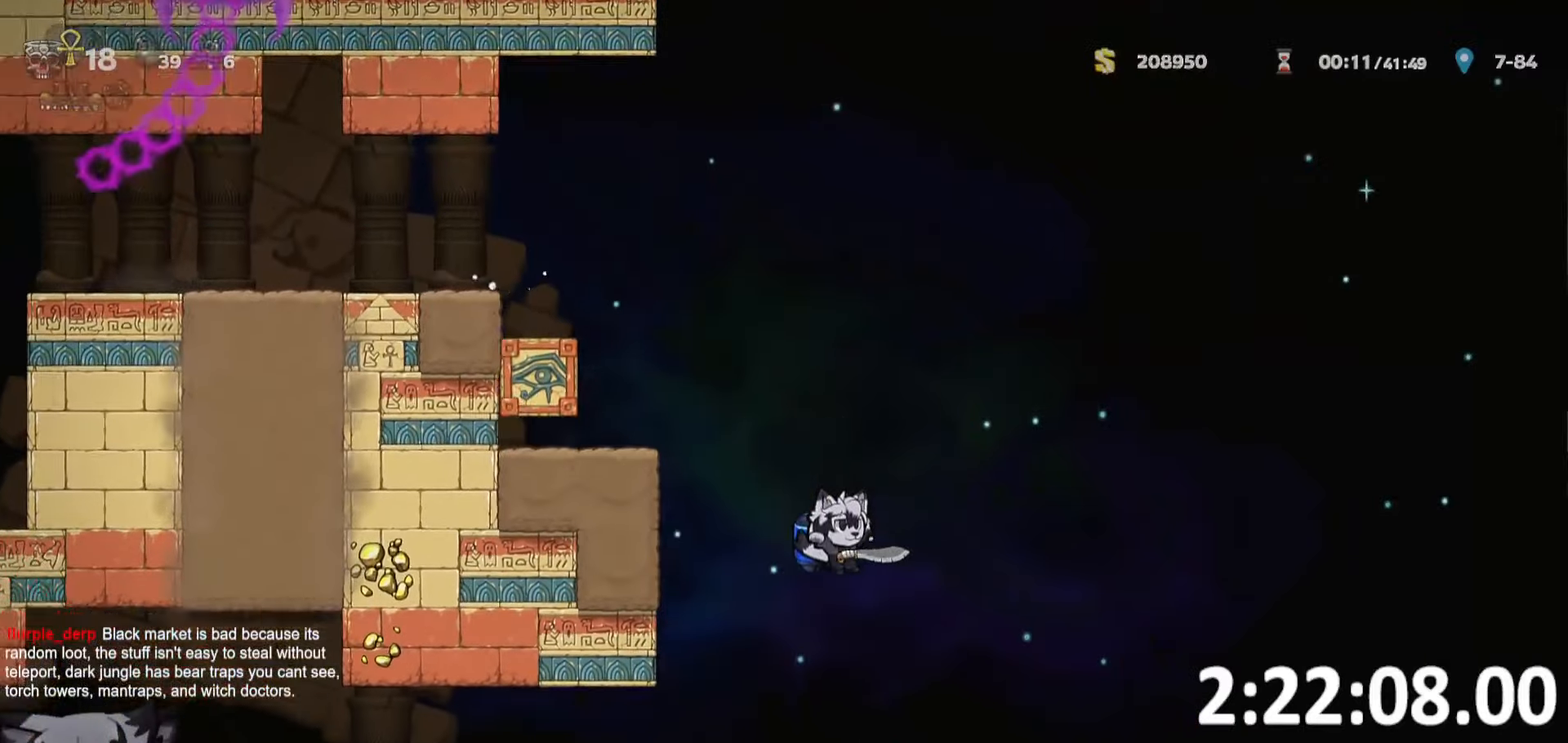
{"keys": ["a", "ptt", "run"], "events": [[150, "run", "up"], [200, "d", "up"], [300, "a", "down"], [334, "run", "down"], [384, "whip", "down"], [484, "whip", "up"]]}
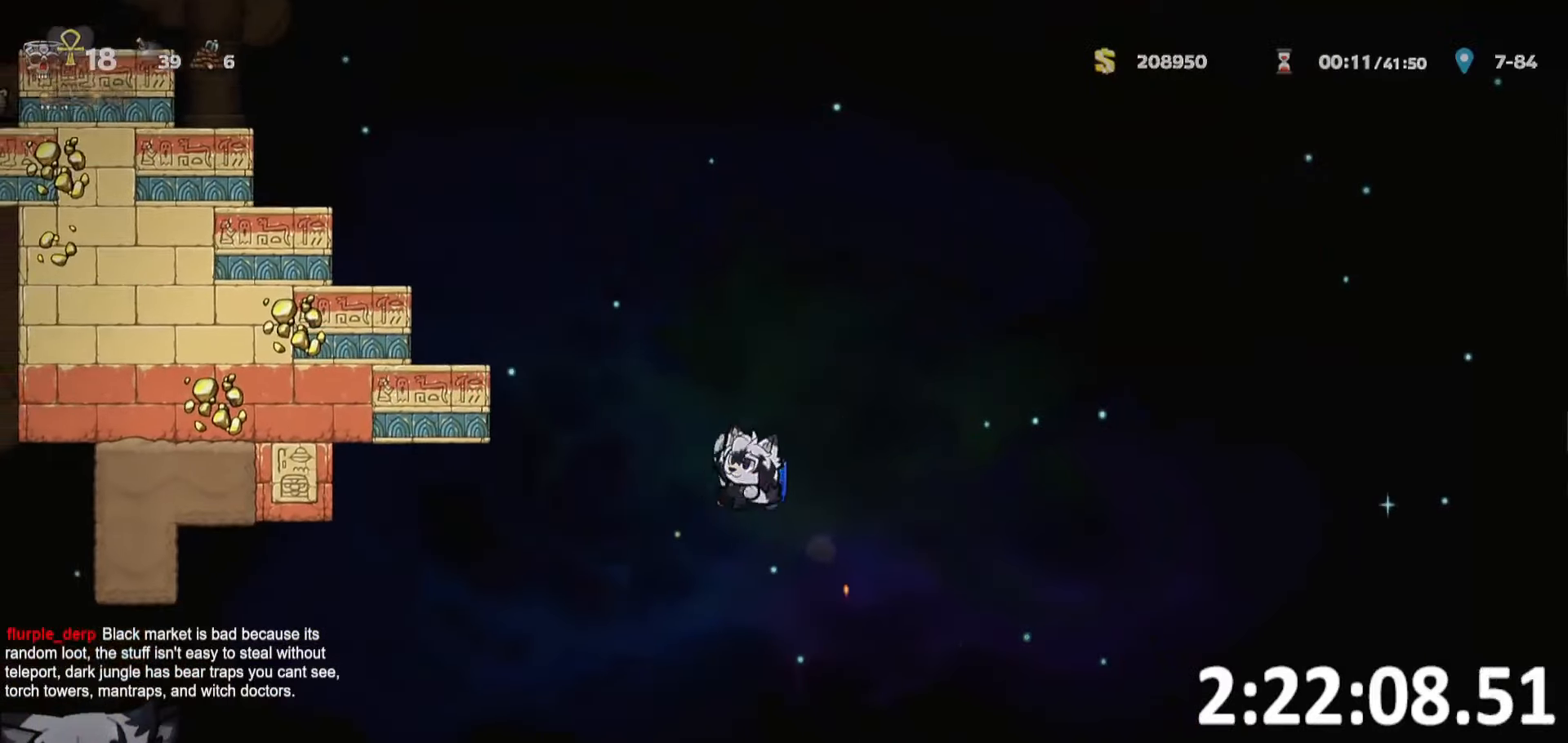
{"keys": ["a", "run"], "events": [[317, "ptt", "up"]]}
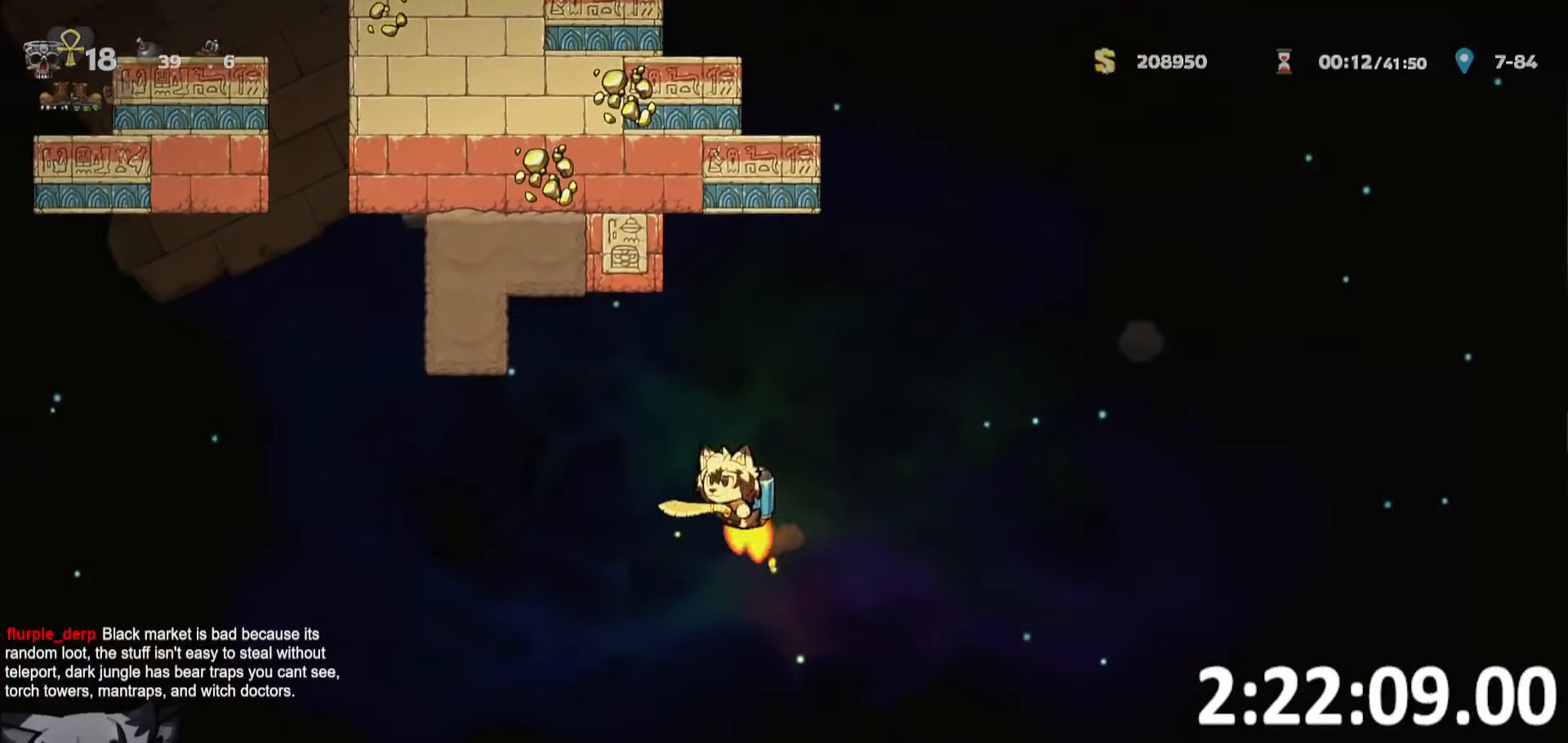
{"keys": ["a", "ptt", "run"], "events": [[184, "ptt", "down"]]}